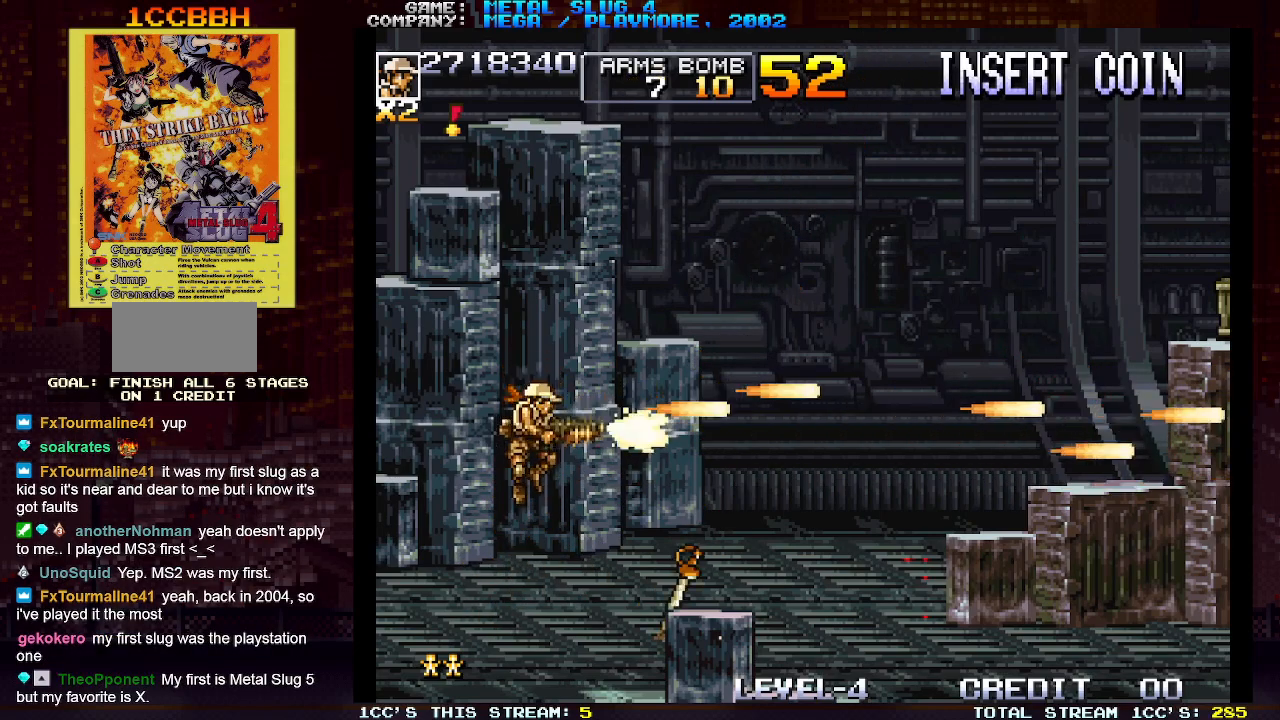
Gameplay with a controller (arcade stick); each line is a JSON object with the inputs held at the frame after it. "events" lists button and stick changes between this image and that frame as [ms after this image, input, new state], when the widget could be followed in between. Not read: L3 R3.
{"buttons": [], "left_stick": "right", "events": [[67, "SQUARE", "up"], [83, "left_stick", "right"], [150, "SQUARE", "down"], [167, "SQUARE", "up"], [217, "SQUARE", "down"], [250, "SQUARE", "up"]]}
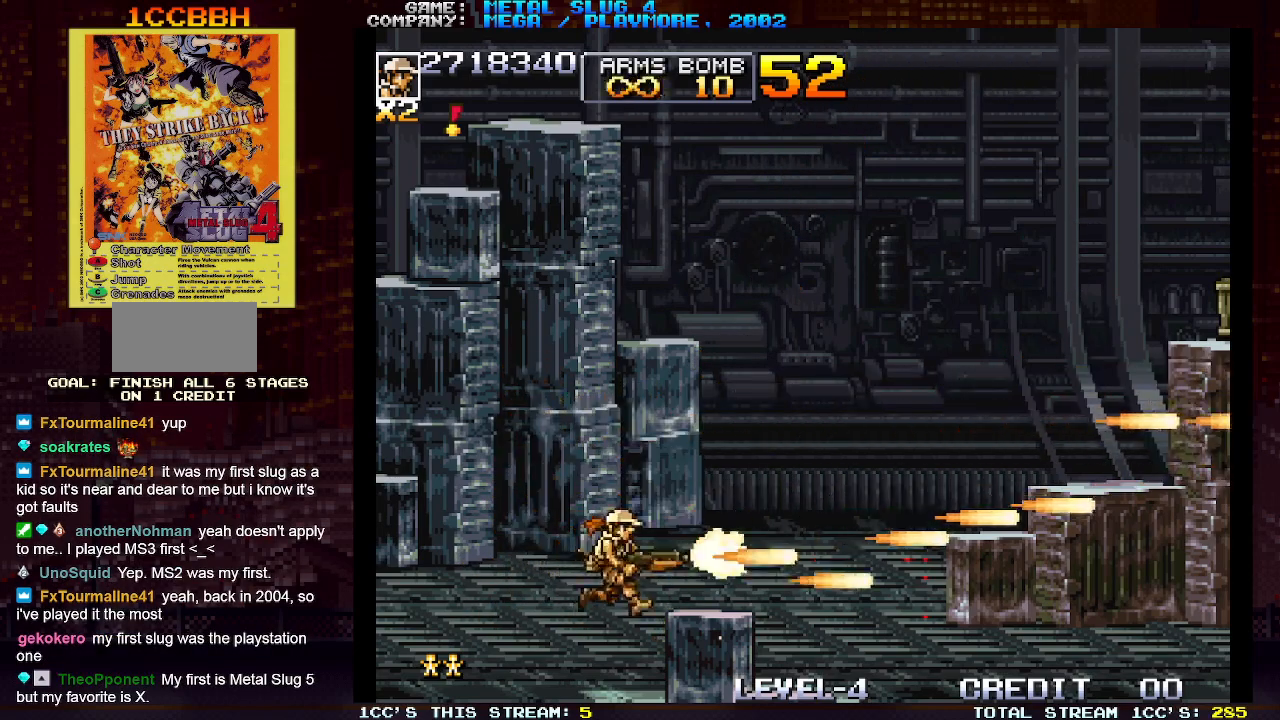
{"buttons": [], "left_stick": "right", "events": []}
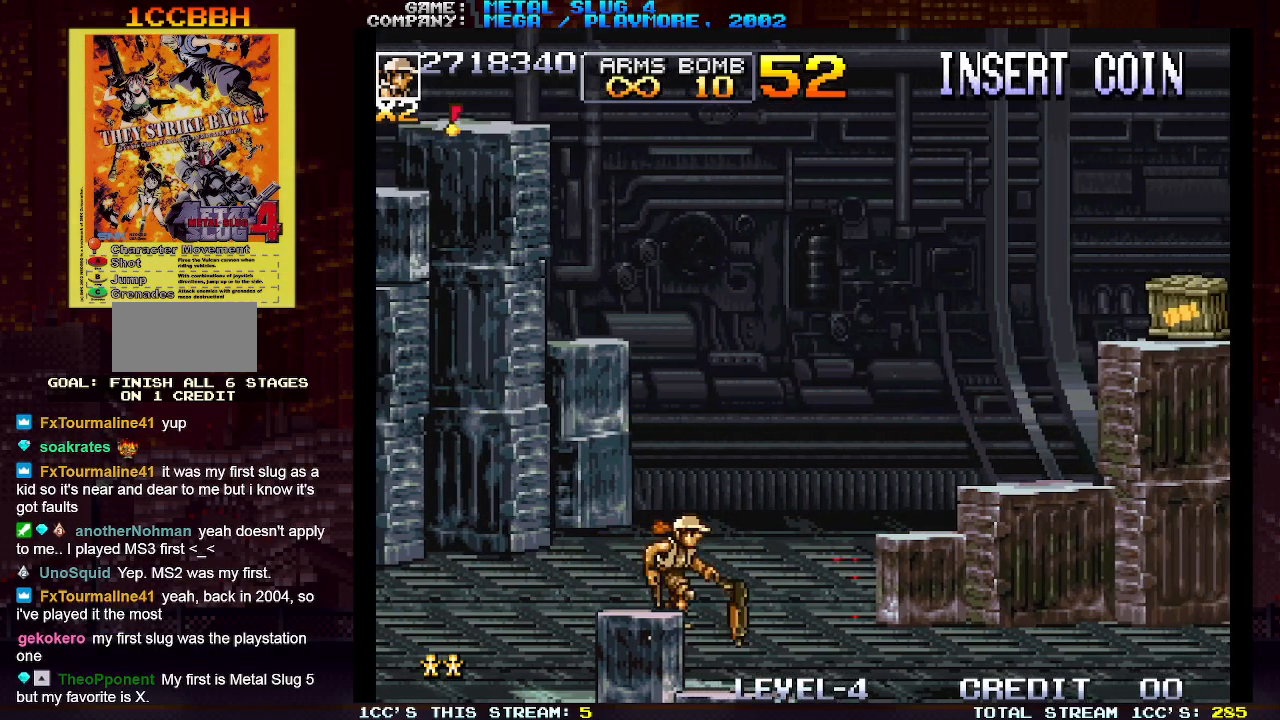
{"buttons": [], "left_stick": "right", "events": [[250, "TRIANGLE", "down"], [317, "TRIANGLE", "up"]]}
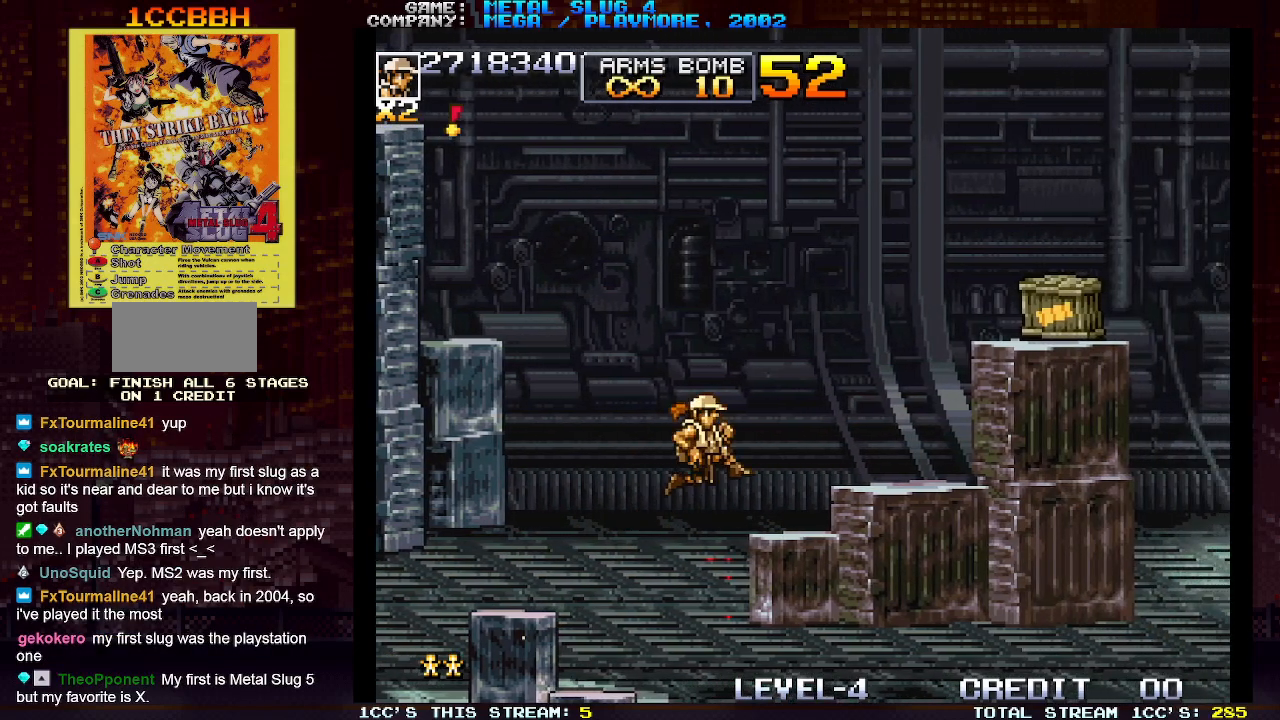
{"buttons": [], "left_stick": "right", "events": [[50, "left_stick", "center"], [317, "left_stick", "left"], [483, "left_stick", "right"]]}
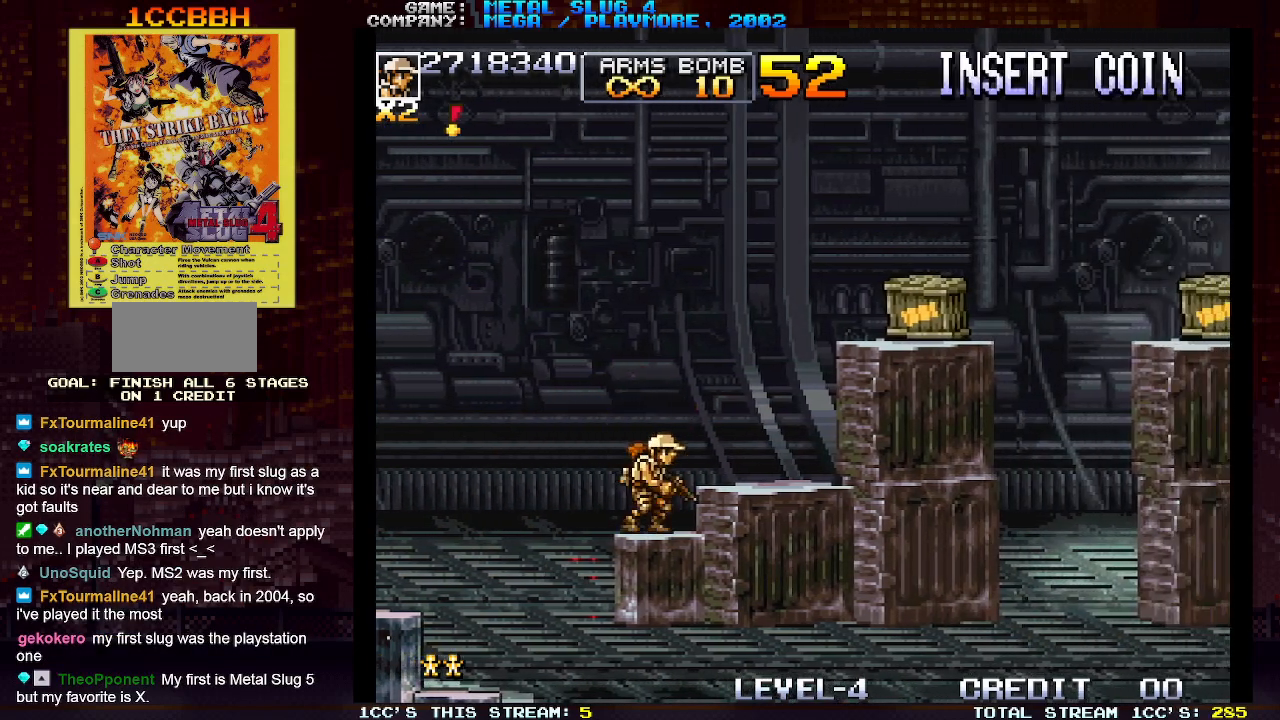
{"buttons": [], "left_stick": "center", "events": [[67, "left_stick", "center"], [183, "TRIANGLE", "down"], [267, "TRIANGLE", "up"], [283, "SQUARE", "down"], [350, "SQUARE", "up"], [433, "SQUARE", "down"], [500, "SQUARE", "up"]]}
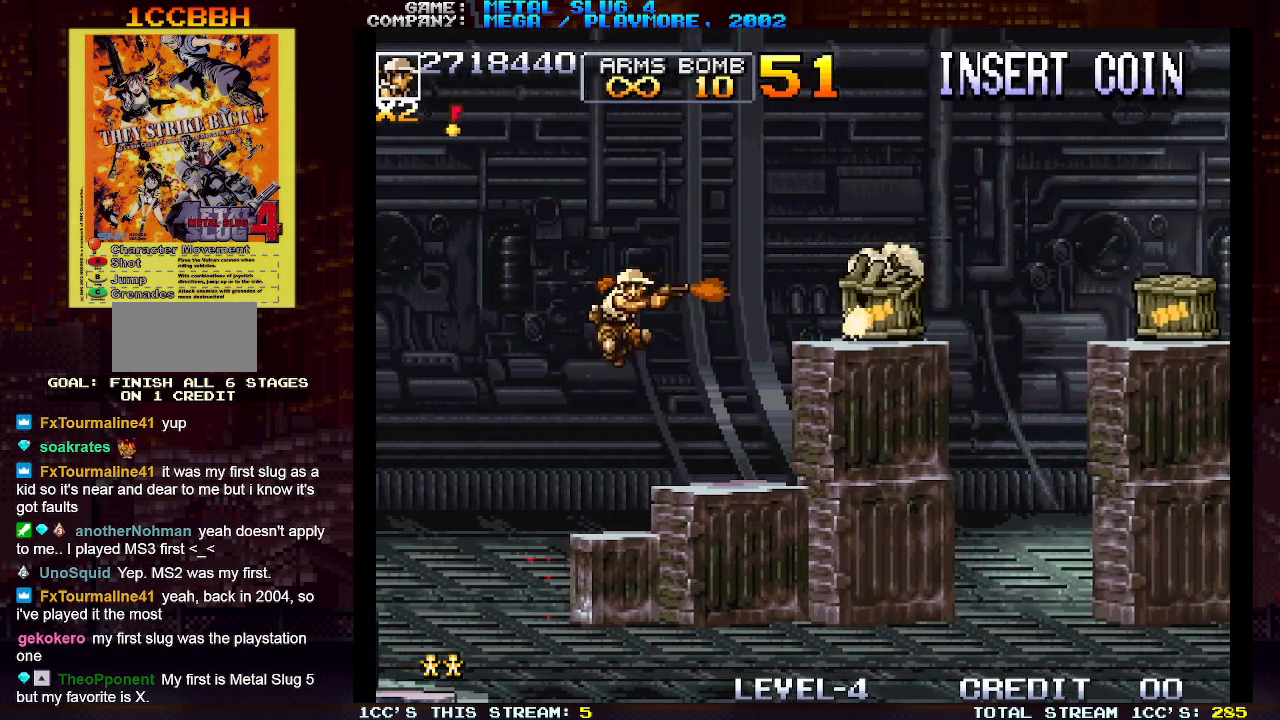
{"buttons": [], "left_stick": "center", "events": [[67, "left_stick", "right"], [83, "SQUARE", "down"], [117, "SQUARE", "up"], [150, "SQUARE", "down"], [200, "SQUARE", "up"], [267, "SQUARE", "down"], [283, "SQUARE", "up"], [333, "SQUARE", "down"], [383, "SQUARE", "up"], [400, "left_stick", "center"]]}
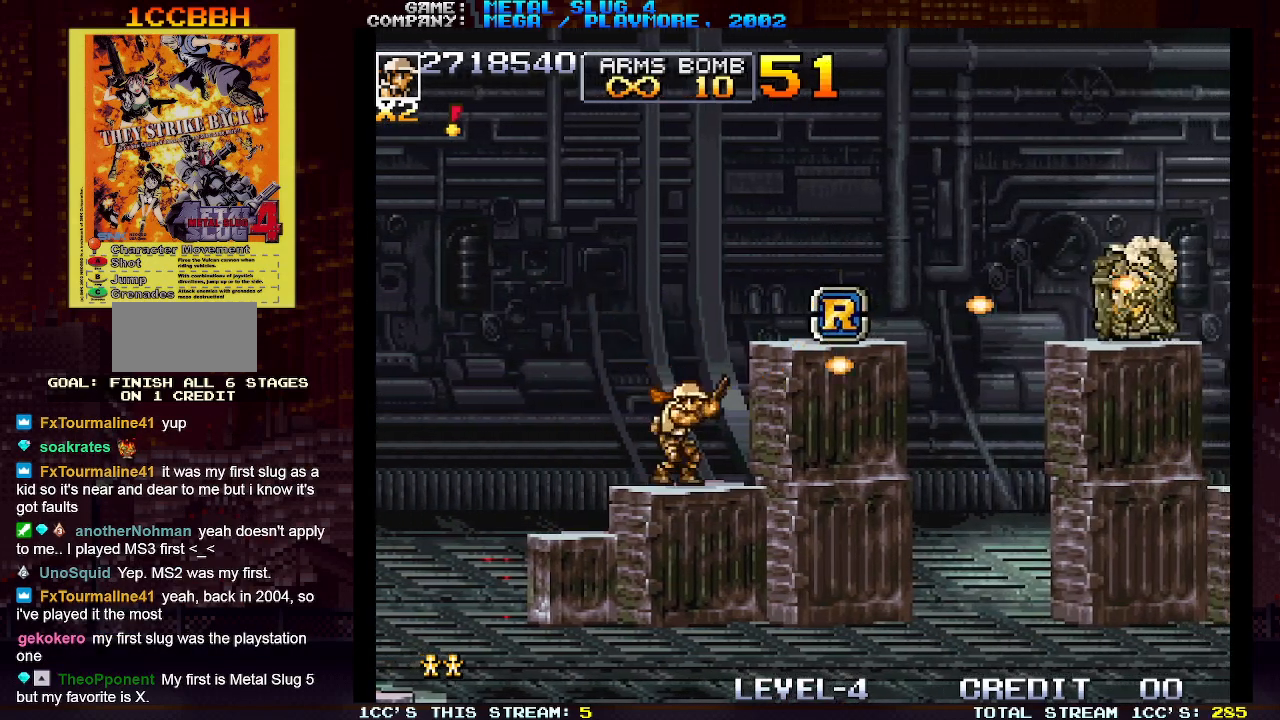
{"buttons": [], "left_stick": "center", "events": []}
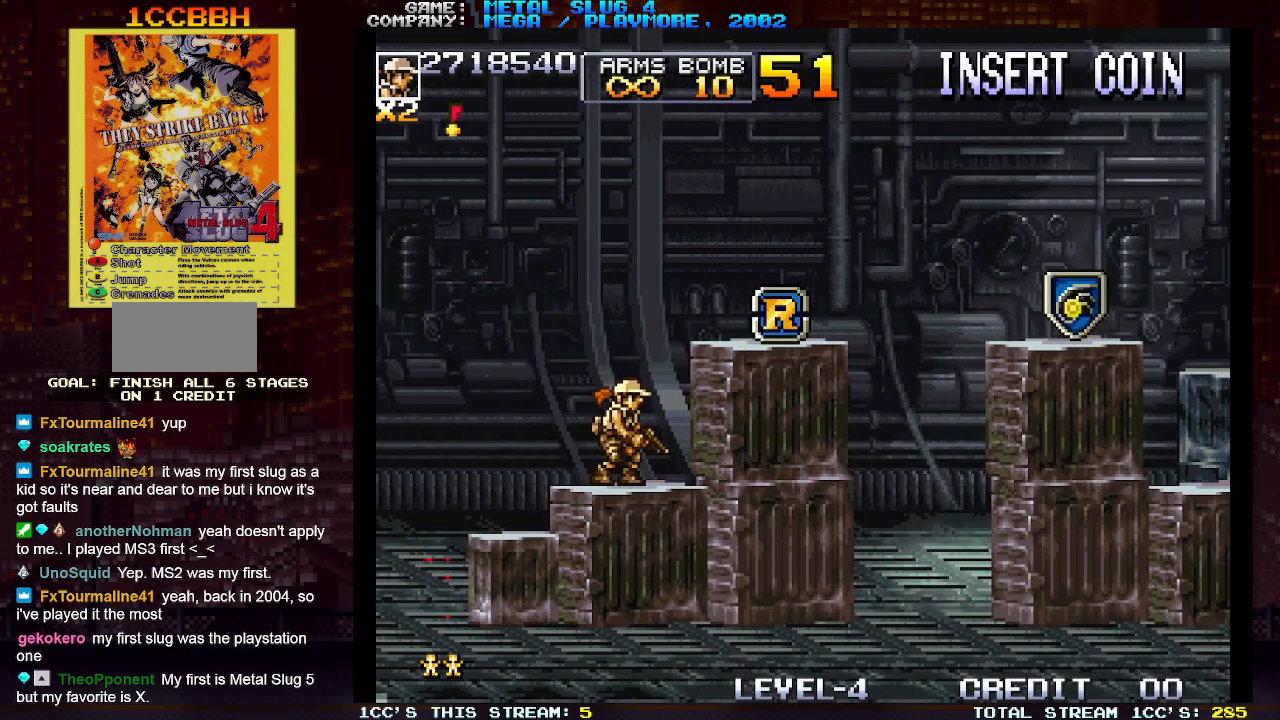
{"buttons": [], "left_stick": "right", "events": [[67, "TRIANGLE", "down"], [150, "TRIANGLE", "up"], [150, "left_stick", "right"]]}
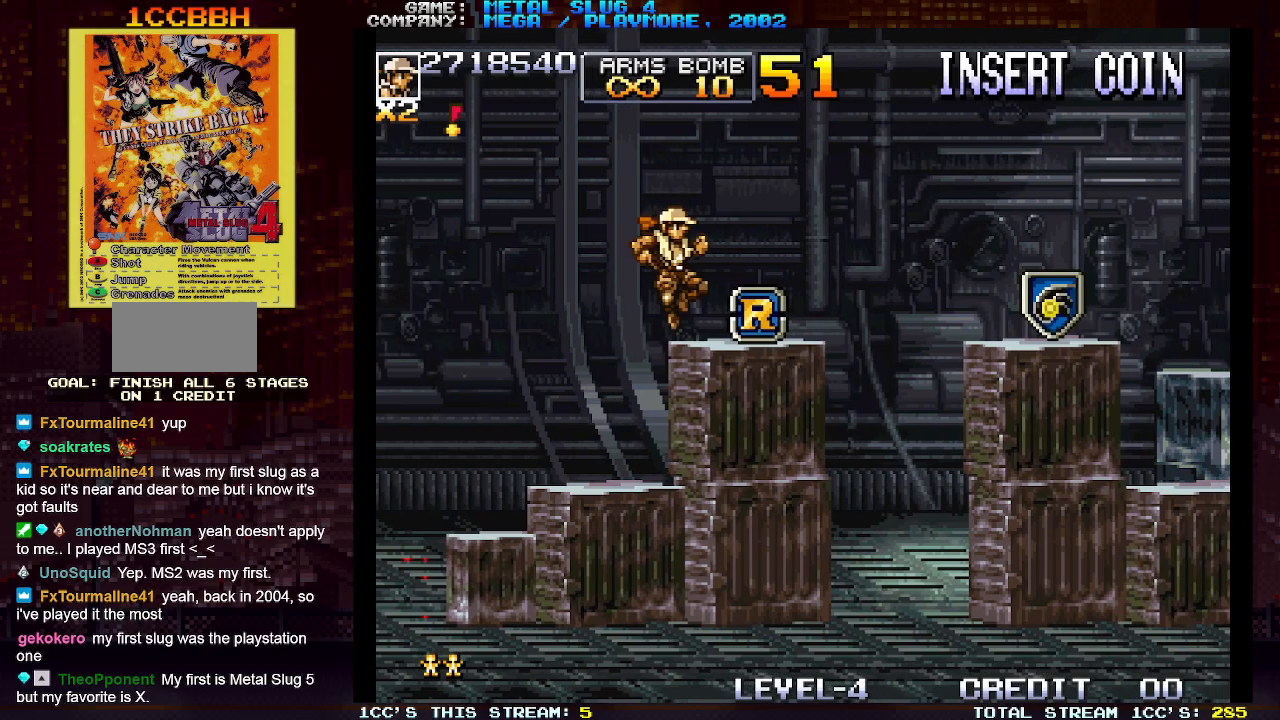
{"buttons": [], "left_stick": "right", "events": [[283, "TRIANGLE", "down"], [367, "TRIANGLE", "up"]]}
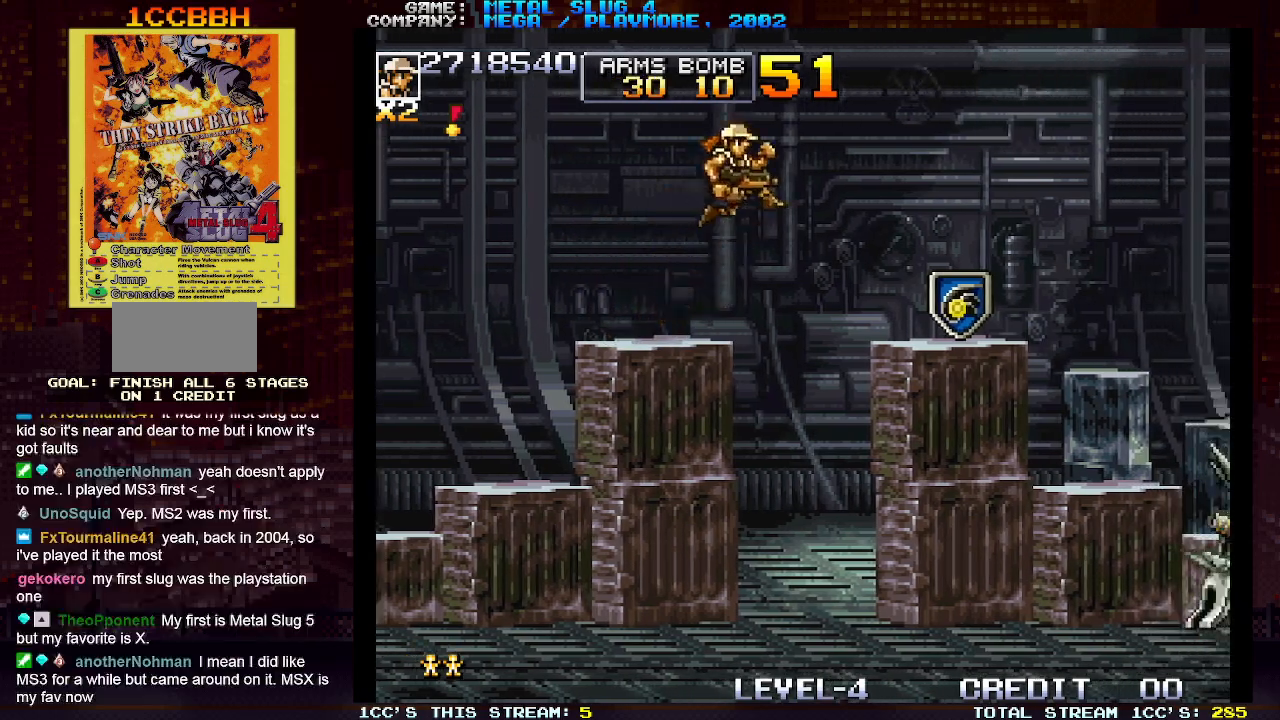
{"buttons": [], "left_stick": "right", "events": []}
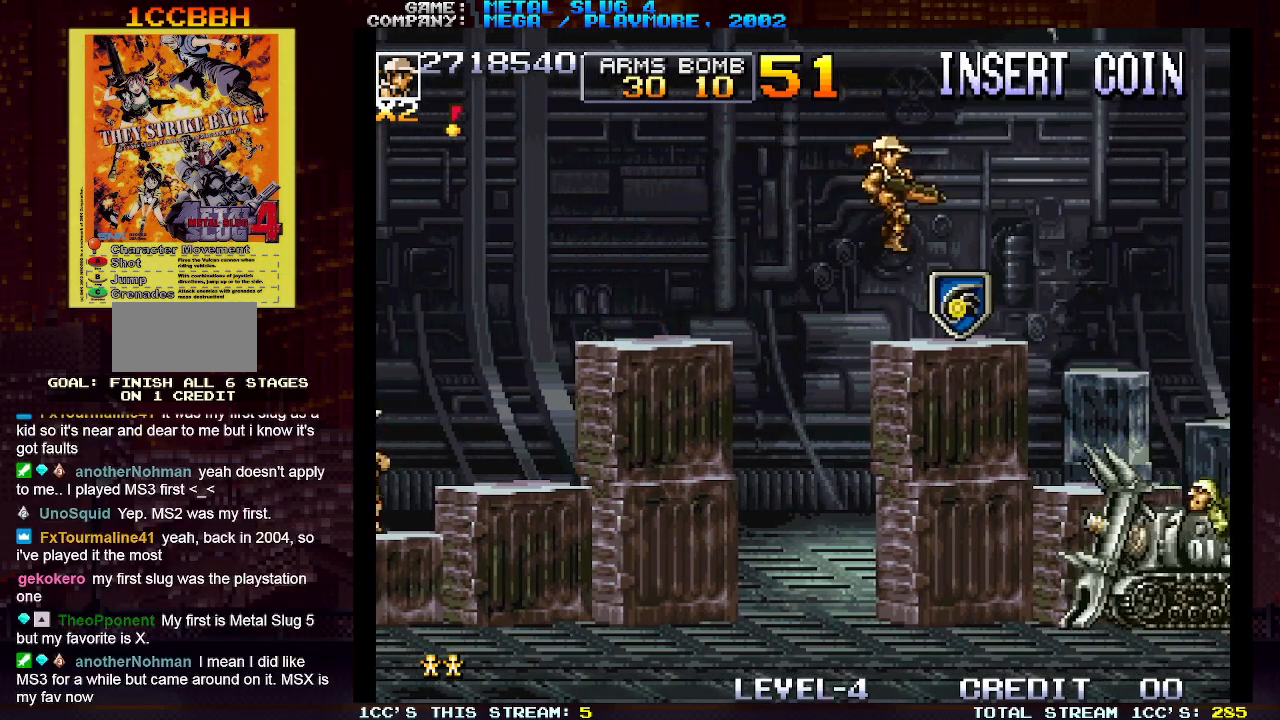
{"buttons": [], "left_stick": "right", "events": []}
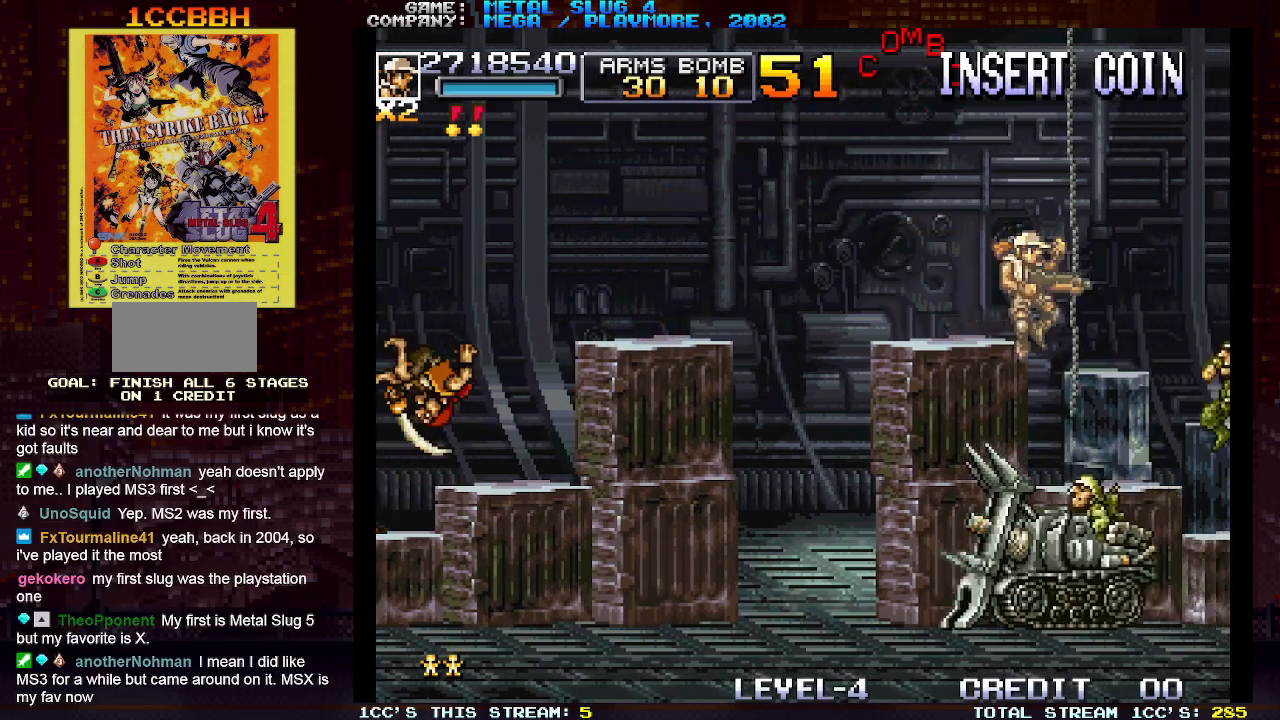
{"buttons": [], "left_stick": "center", "events": [[500, "left_stick", "center"]]}
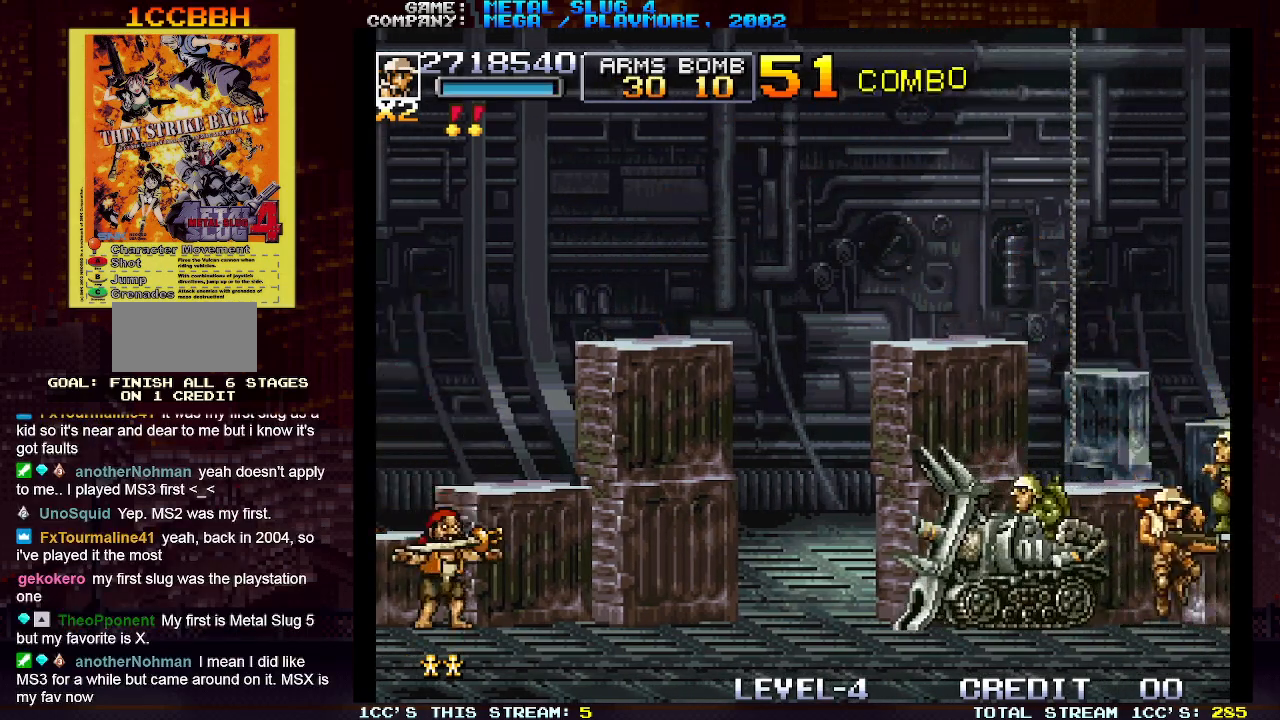
{"buttons": ["SQUARE"], "left_stick": "left", "events": [[33, "left_stick", "left"], [50, "SQUARE", "down"], [100, "SQUARE", "up"], [167, "SQUARE", "down"], [183, "SQUARE", "up"], [233, "SQUARE", "down"], [267, "SQUARE", "up"], [333, "SQUARE", "down"], [350, "SQUARE", "up"], [400, "SQUARE", "down"], [433, "SQUARE", "up"], [467, "SQUARE", "down"]]}
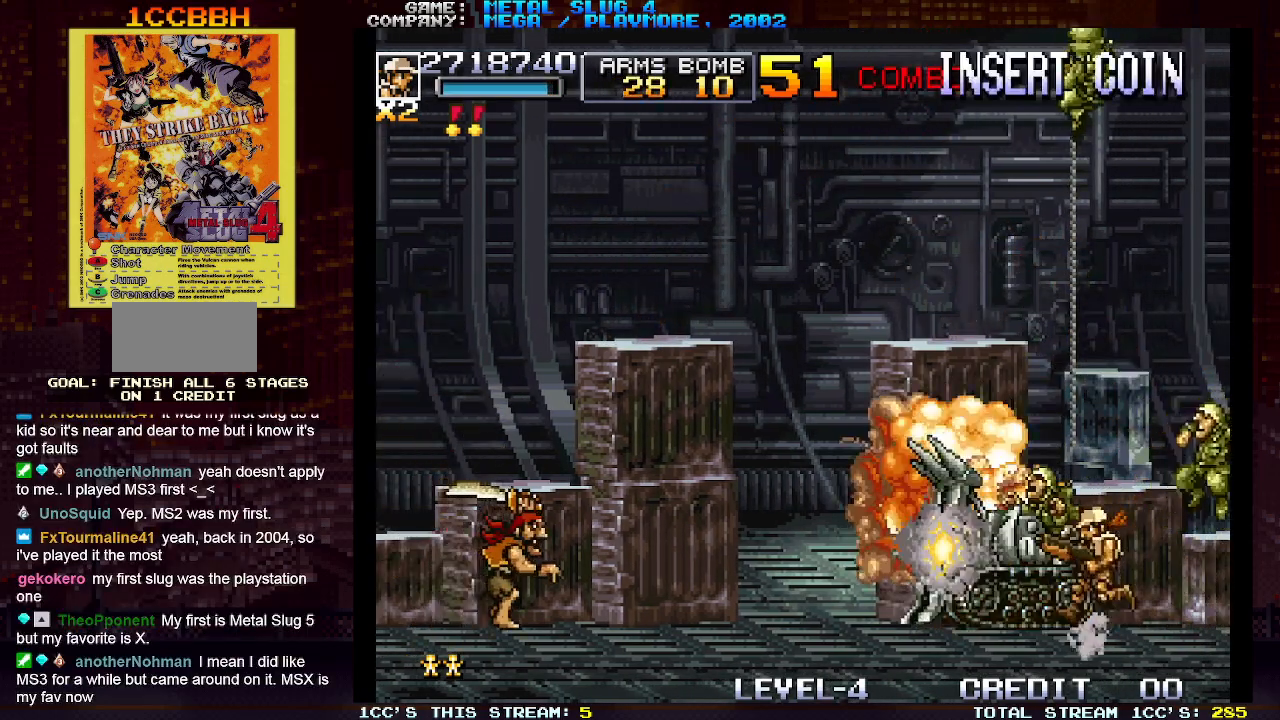
{"buttons": ["SQUARE"], "left_stick": "left", "events": [[17, "SQUARE", "up"], [50, "SQUARE", "down"], [100, "SQUARE", "up"], [133, "SQUARE", "down"], [183, "SQUARE", "up"], [233, "SQUARE", "down"], [267, "SQUARE", "up"], [317, "SQUARE", "down"], [367, "SQUARE", "up"], [400, "SQUARE", "down"], [450, "SQUARE", "up"], [483, "SQUARE", "down"]]}
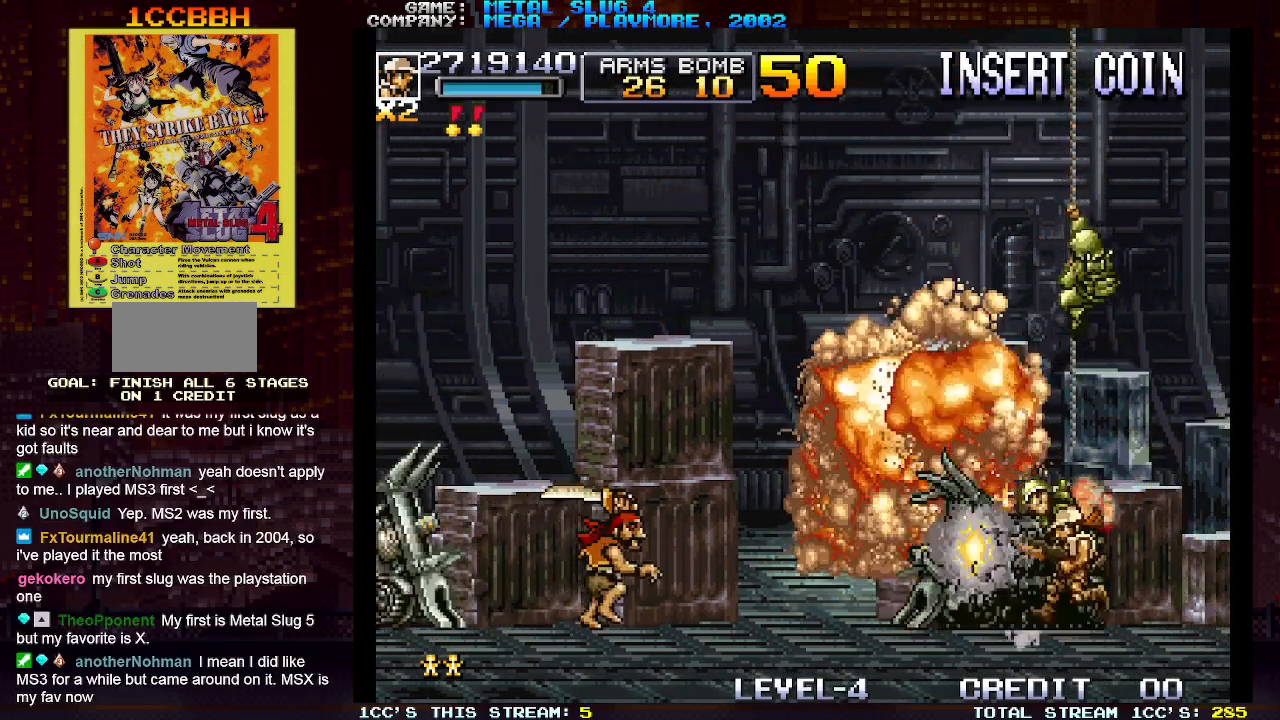
{"buttons": [], "left_stick": "left", "events": [[33, "SQUARE", "up"], [67, "SQUARE", "down"], [117, "SQUARE", "up"], [150, "SQUARE", "down"], [217, "SQUARE", "up"], [250, "SQUARE", "down"], [300, "SQUARE", "up"], [333, "SQUARE", "down"], [383, "SQUARE", "up"], [417, "SQUARE", "down"], [483, "SQUARE", "up"]]}
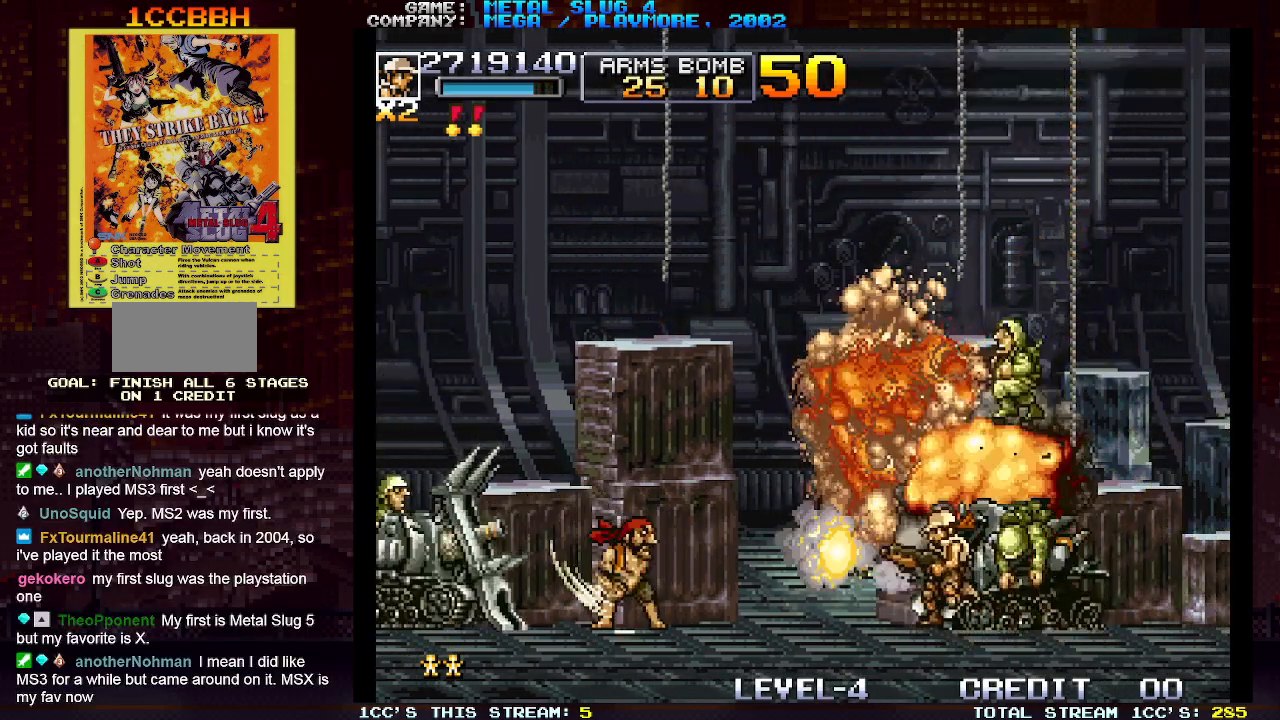
{"buttons": ["SQUARE"], "left_stick": "left", "events": [[17, "SQUARE", "down"], [67, "SQUARE", "up"], [100, "SQUARE", "down"], [167, "SQUARE", "up"], [217, "SQUARE", "down"], [267, "SQUARE", "up"], [283, "SQUARE", "down"], [367, "SQUARE", "up"], [417, "SQUARE", "down"], [467, "SQUARE", "up"], [500, "SQUARE", "down"]]}
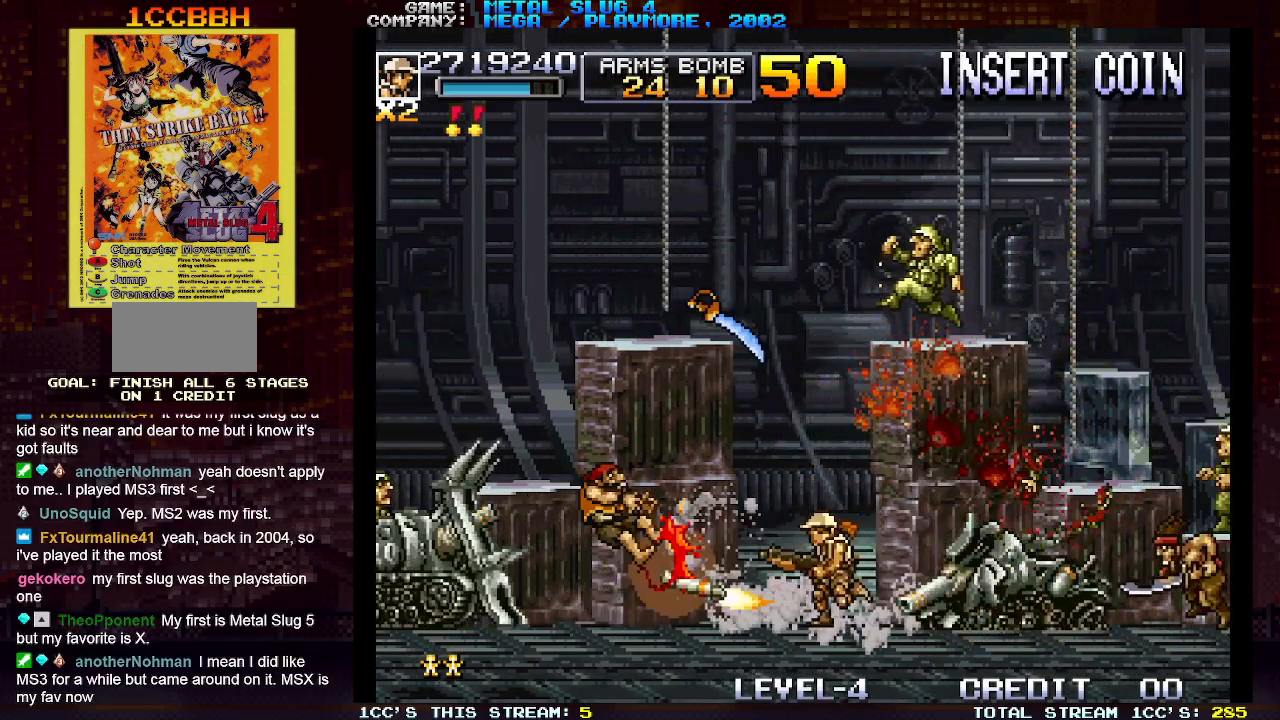
{"buttons": ["SQUARE"], "left_stick": "left", "events": [[67, "SQUARE", "up"], [117, "SQUARE", "down"], [150, "SQUARE", "up"], [200, "SQUARE", "down"], [250, "SQUARE", "up"], [317, "SQUARE", "down"], [350, "SQUARE", "up"], [383, "SQUARE", "down"], [450, "SQUARE", "up"], [500, "SQUARE", "down"]]}
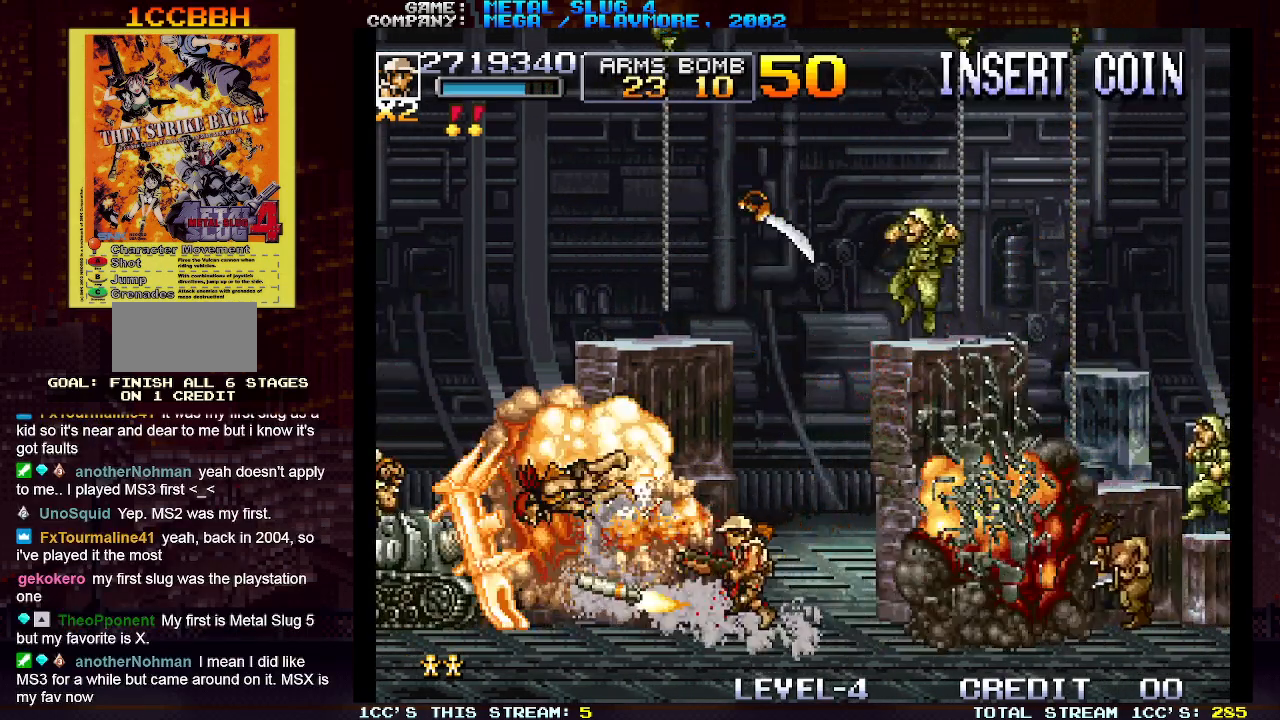
{"buttons": [], "left_stick": "left", "events": [[50, "SQUARE", "up"], [67, "SQUARE", "down"], [117, "SQUARE", "up"], [233, "SQUARE", "down"], [300, "SQUARE", "up"]]}
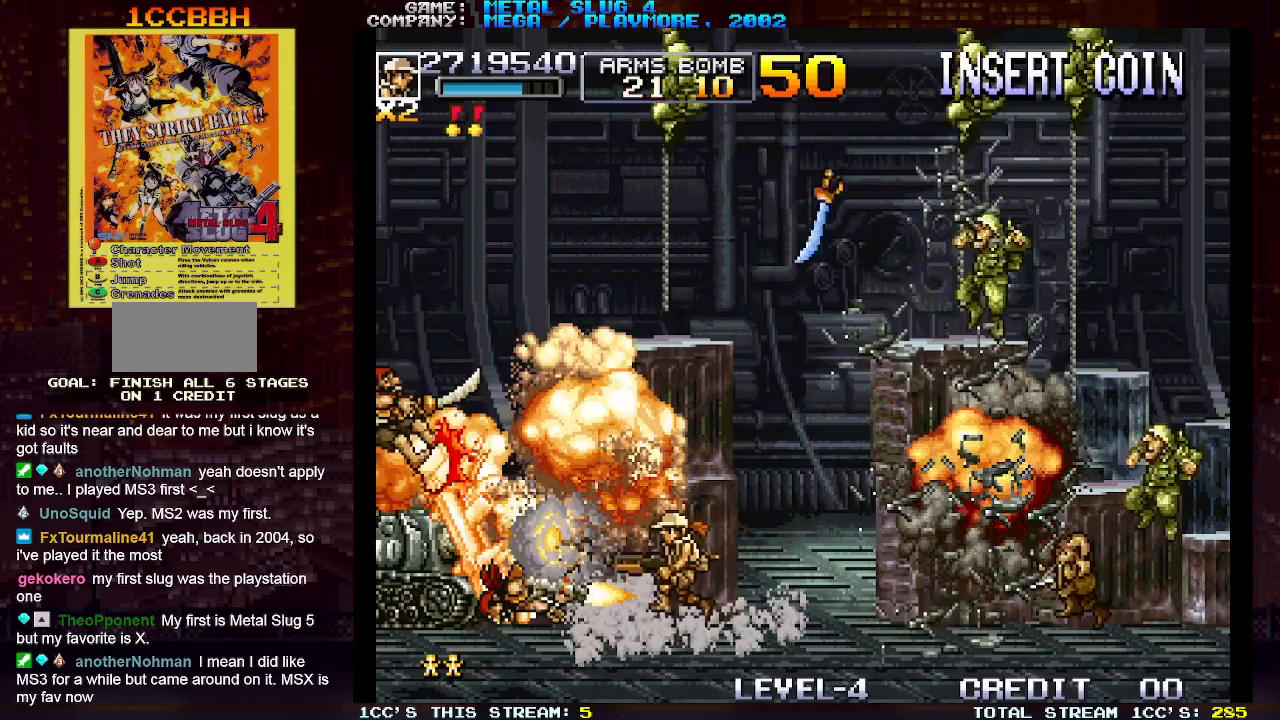
{"buttons": [], "left_stick": "left", "events": [[50, "left_stick", "right"], [150, "SQUARE", "down"], [200, "SQUARE", "up"], [200, "left_stick", "center"], [267, "left_stick", "left"], [417, "SQUARE", "down"], [450, "SQUARE", "up"]]}
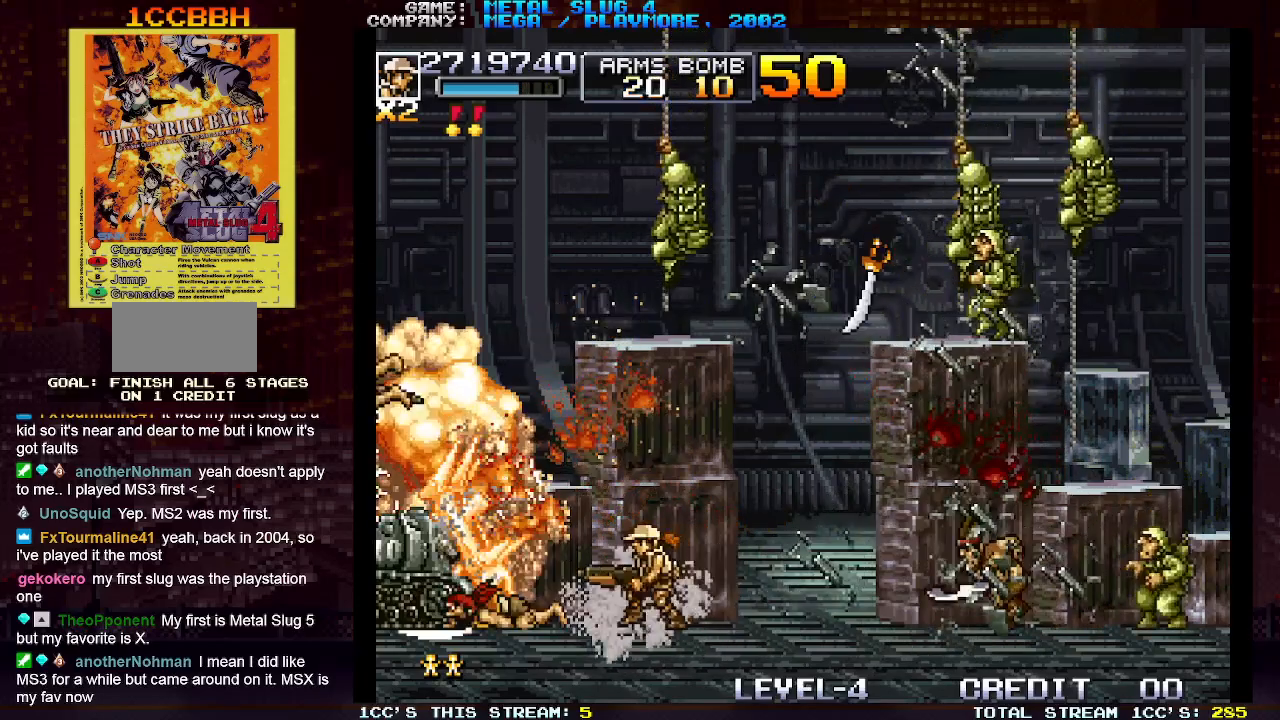
{"buttons": [], "left_stick": "down", "events": [[50, "SQUARE", "down"], [67, "SQUARE", "up"], [100, "SQUARE", "down"], [150, "SQUARE", "up"], [150, "left_stick", "down"], [217, "SQUARE", "down"], [250, "SQUARE", "up"], [283, "SQUARE", "down"], [333, "SQUARE", "up"], [383, "SQUARE", "down"], [433, "SQUARE", "up"], [450, "SQUARE", "down"], [500, "SQUARE", "up"]]}
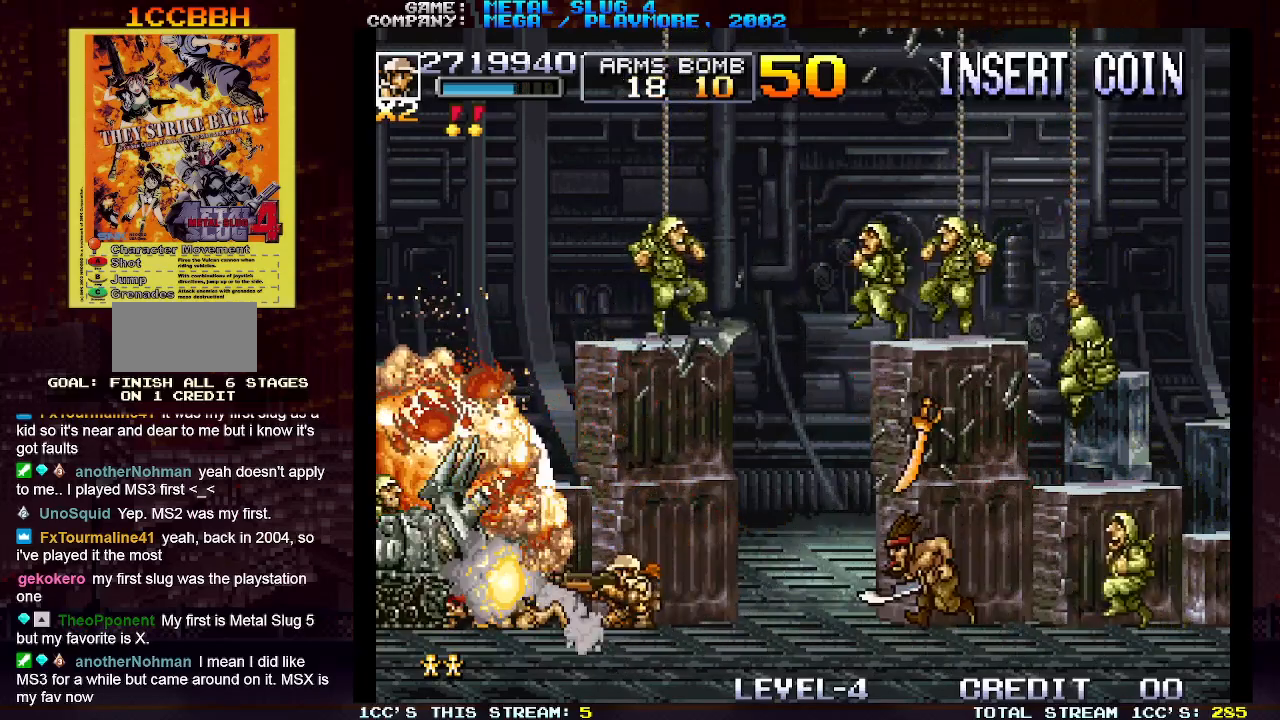
{"buttons": ["SQUARE"], "left_stick": "down-right", "events": [[67, "SQUARE", "down"], [100, "SQUARE", "up"], [133, "SQUARE", "down"], [133, "left_stick", "down-right"], [183, "SQUARE", "up"], [233, "SQUARE", "down"], [267, "SQUARE", "up"], [300, "SQUARE", "down"], [350, "SQUARE", "up"], [400, "SQUARE", "down"], [450, "SQUARE", "up"], [483, "SQUARE", "down"]]}
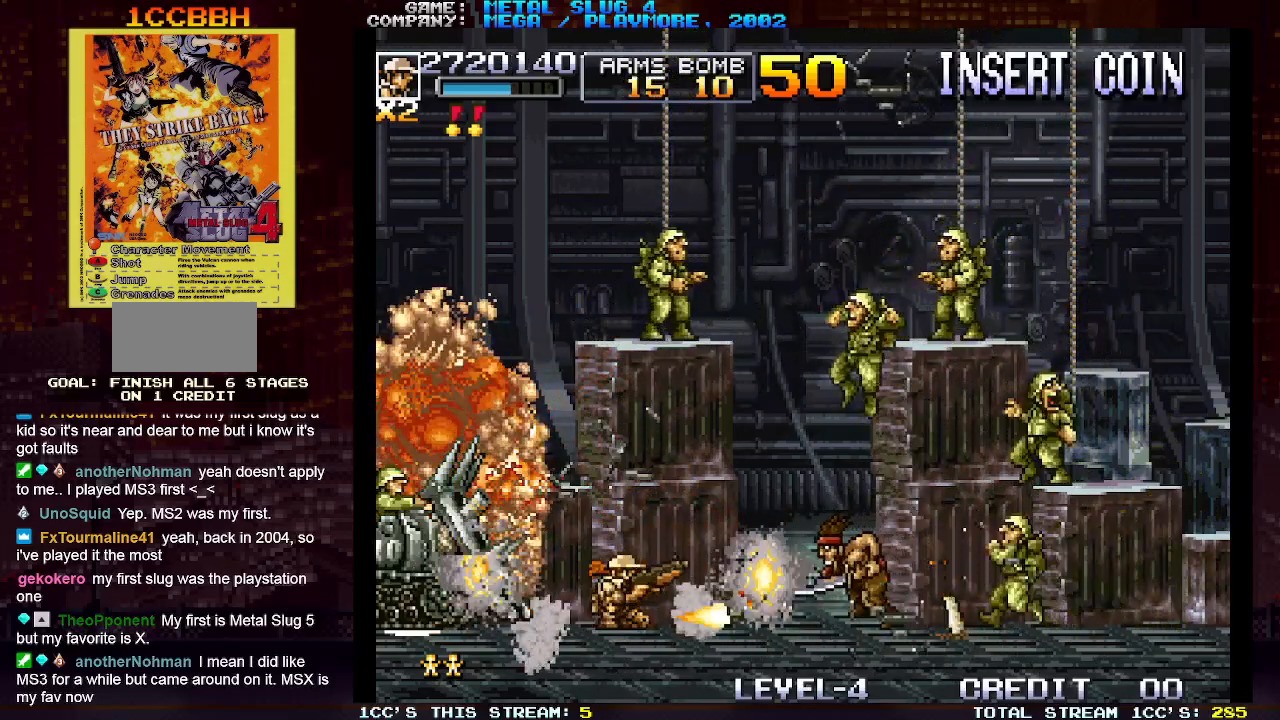
{"buttons": [], "left_stick": "down-left", "events": [[50, "SQUARE", "up"], [67, "left_stick", "down-left"], [83, "SQUARE", "down"], [117, "SQUARE", "up"], [167, "SQUARE", "down"], [233, "SQUARE", "up"], [283, "SQUARE", "down"], [317, "SQUARE", "up"], [350, "SQUARE", "down"], [400, "SQUARE", "up"], [467, "SQUARE", "down"], [500, "SQUARE", "up"]]}
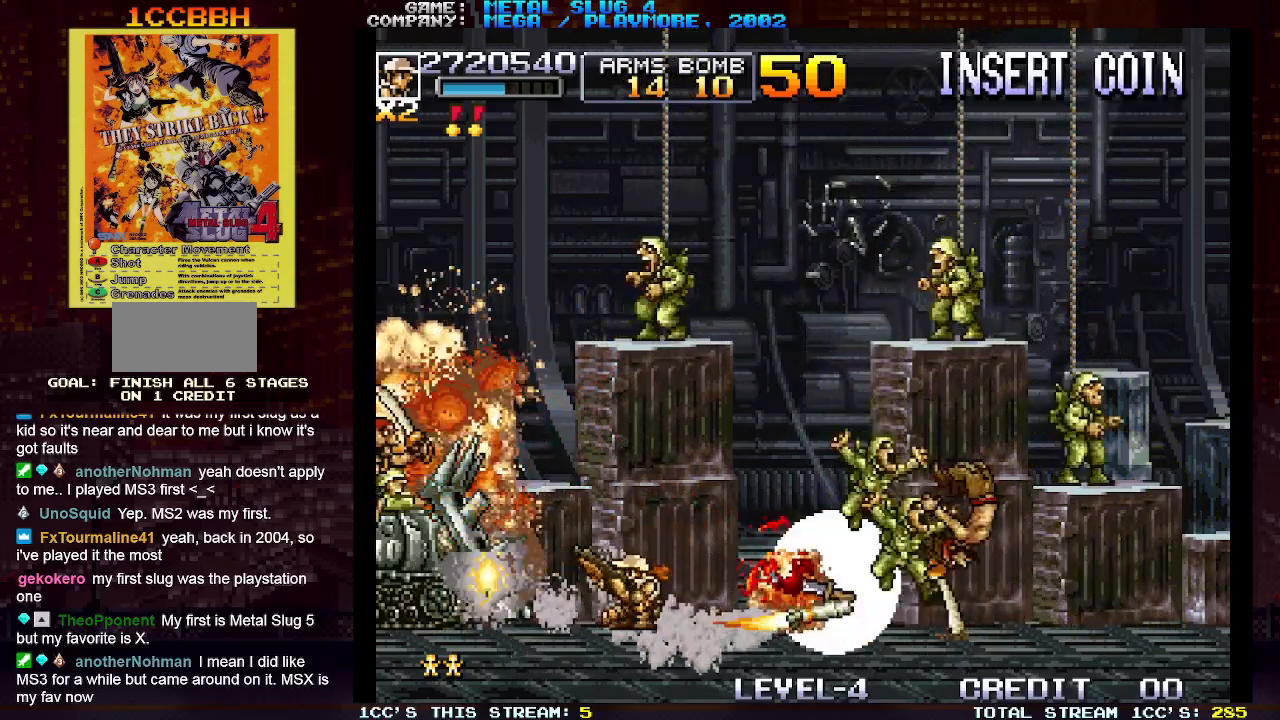
{"buttons": ["SQUARE"], "left_stick": "down-left", "events": [[17, "left_stick", "down-right"], [33, "SQUARE", "down"], [83, "SQUARE", "up"], [133, "SQUARE", "down"], [183, "SQUARE", "up"], [217, "SQUARE", "down"], [267, "SQUARE", "up"], [267, "left_stick", "down-left"], [317, "SQUARE", "down"], [350, "SQUARE", "up"], [383, "SQUARE", "down"], [450, "SQUARE", "up"], [500, "SQUARE", "down"]]}
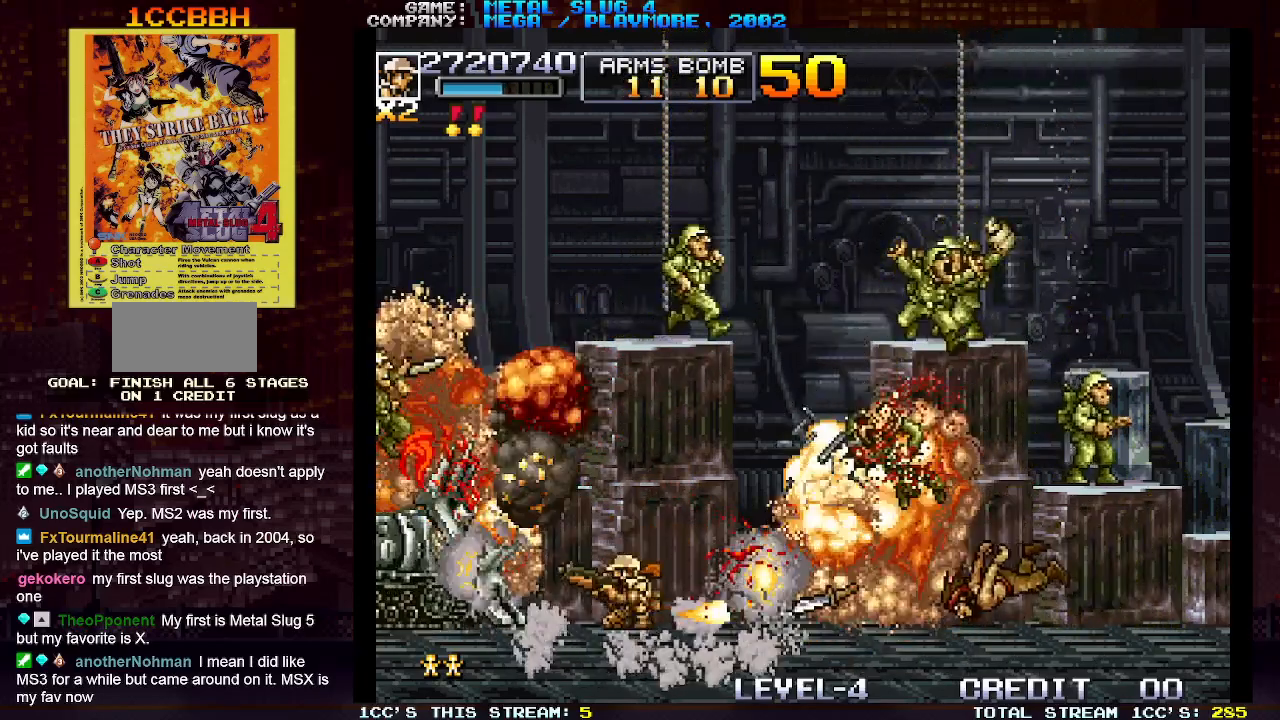
{"buttons": [], "left_stick": "down", "events": [[50, "SQUARE", "up"], [67, "SQUARE", "down"], [117, "SQUARE", "up"], [117, "left_stick", "down"], [183, "SQUARE", "down"], [217, "SQUARE", "up"], [250, "SQUARE", "down"], [317, "SQUARE", "up"], [350, "SQUARE", "down"], [400, "SQUARE", "up"], [433, "SQUARE", "down"], [500, "SQUARE", "up"]]}
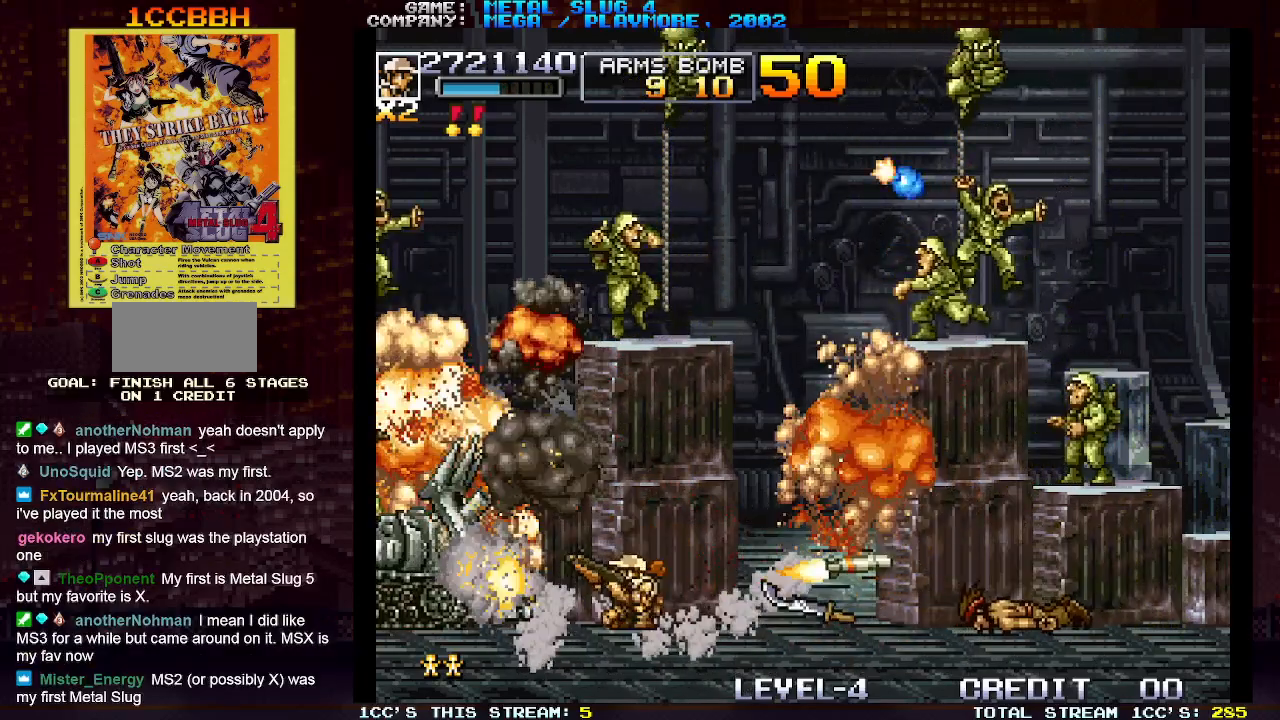
{"buttons": ["SQUARE"], "left_stick": "right", "events": [[33, "SQUARE", "down"], [83, "SQUARE", "up"], [117, "SQUARE", "down"], [183, "SQUARE", "up"], [217, "SQUARE", "down"], [267, "SQUARE", "up"], [300, "SQUARE", "down"], [367, "SQUARE", "up"], [400, "SQUARE", "down"], [433, "SQUARE", "up"], [483, "SQUARE", "down"], [500, "left_stick", "right"]]}